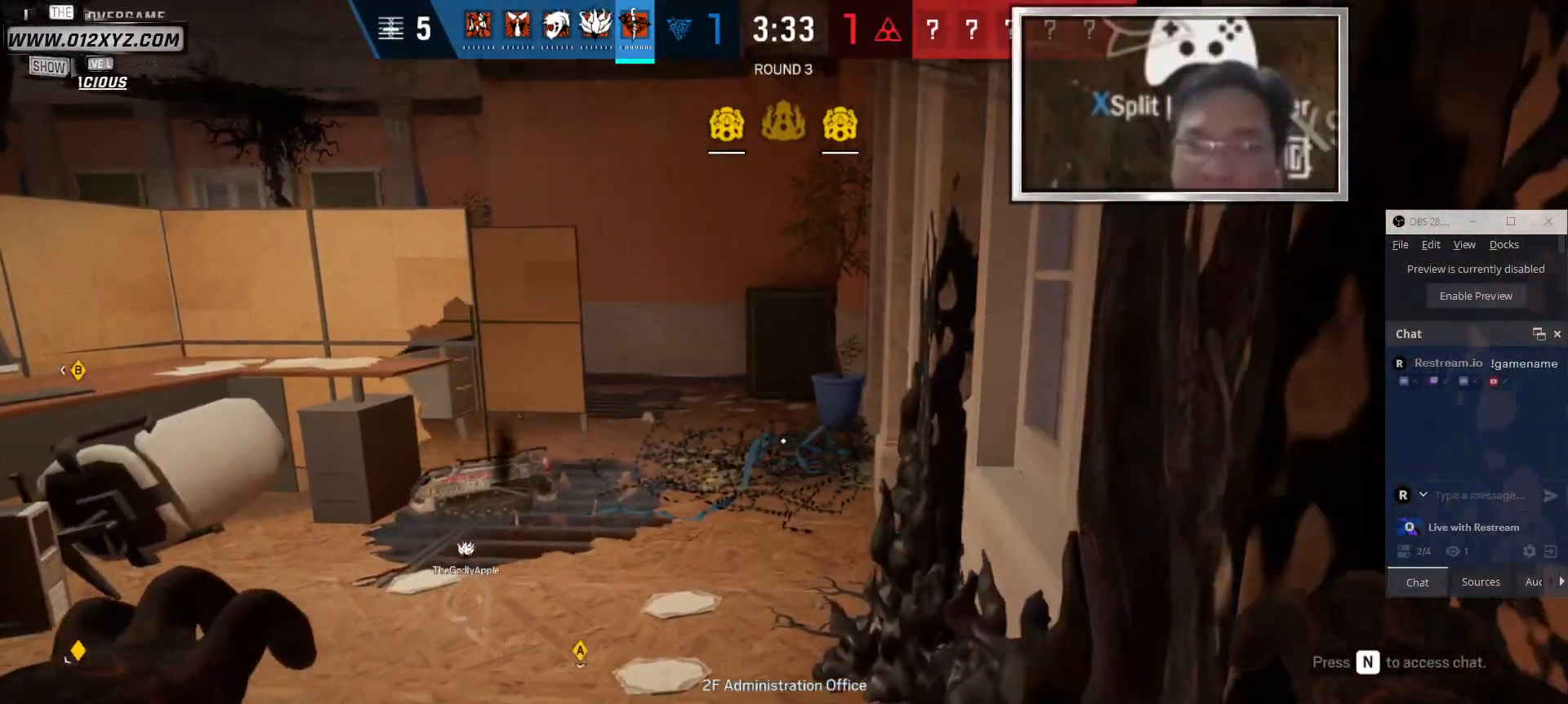
Gameplay with keyboard and mouse; each line is a JSON object with the keys and mouse buttons held at the frame after it. "events" lists presses ("down") and releases ("up") of "1", "2", "3", "4", "5", "a", "alt", "b", "c", "ctrl", "d", "e", "f", "g", "q", "r", "s", "shift", "space", "t", "tab", "v", "w", "x", "z", "mouse_left", "mouse_wheel" and "mouse_right" between this image and that frame as [ms after this image, input, new state], when the widget could be followed in between. "mouse_left", "mouse_wheel", "mouse_right" = the "left", "wheel", "right" buttons of the "mouse" list. No other keys are recorded. "wheel" means that the mouse wheel is clicked or scrolled. Not read: mouse_move.
{"keys": ["w"], "mouse": [], "events": [[33, "w", "up"], [133, "a", "down"], [333, "a", "up"], [333, "w", "down"]]}
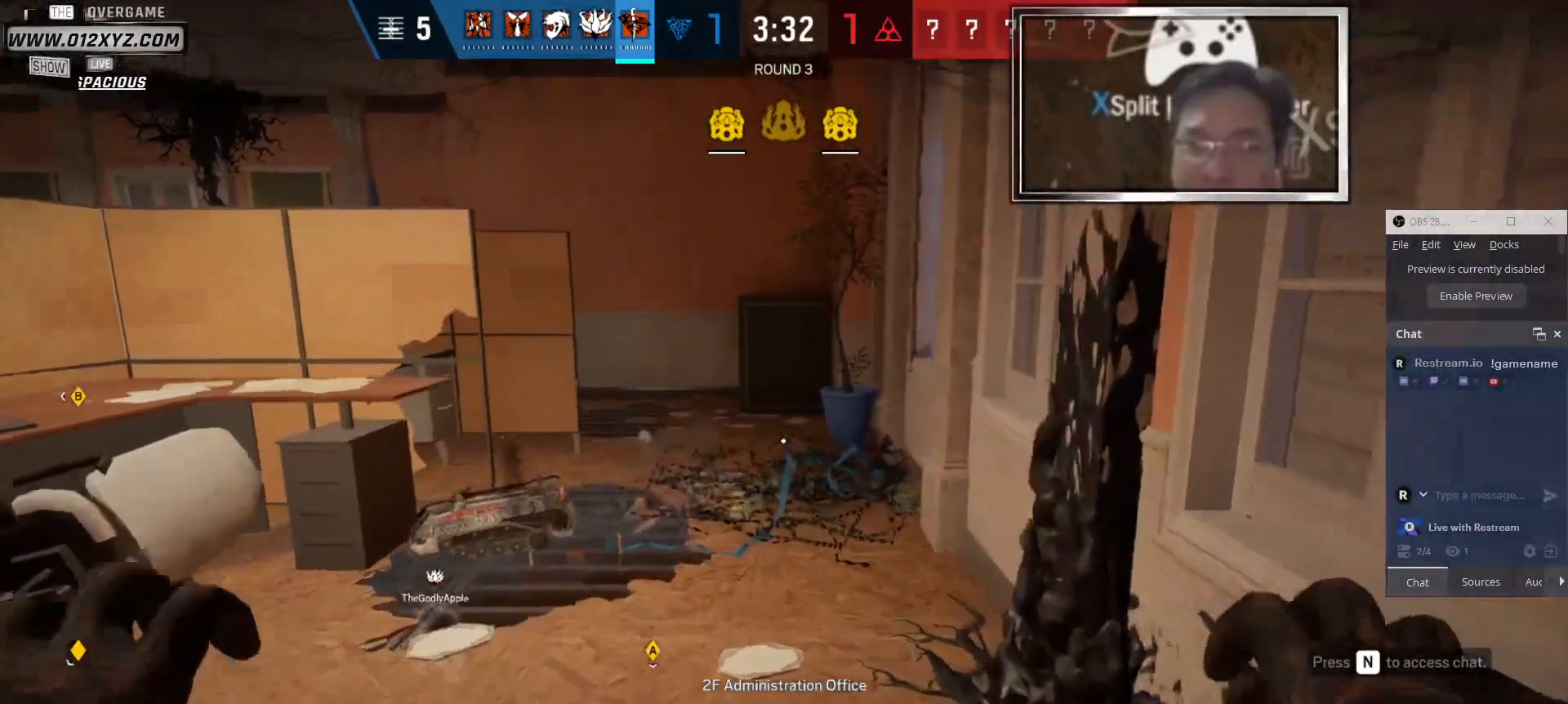
{"keys": ["shift", "w"], "mouse": [], "events": [[67, "shift", "down"]]}
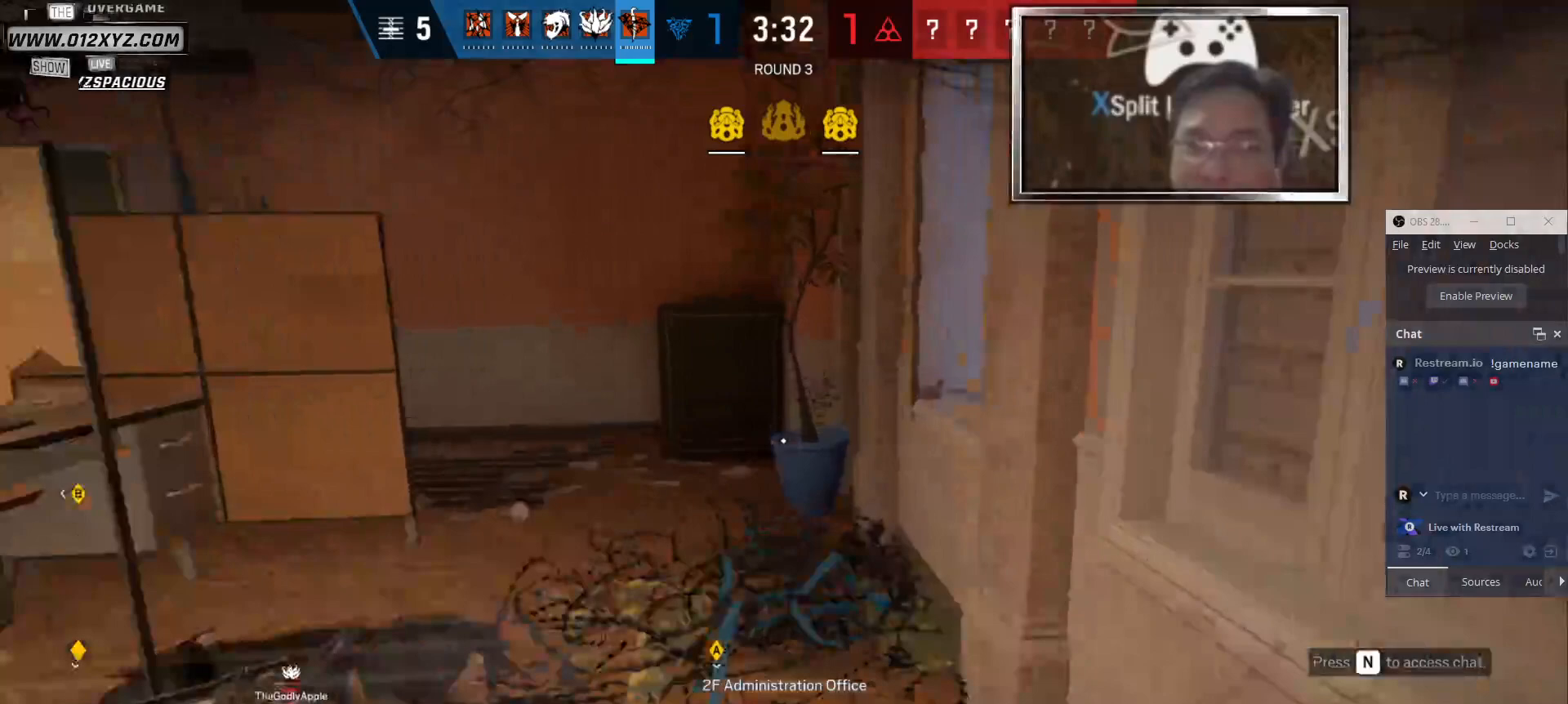
{"keys": ["w"], "mouse": ["left"], "events": [[367, "shift", "up"], [400, "mouse_left", "down"]]}
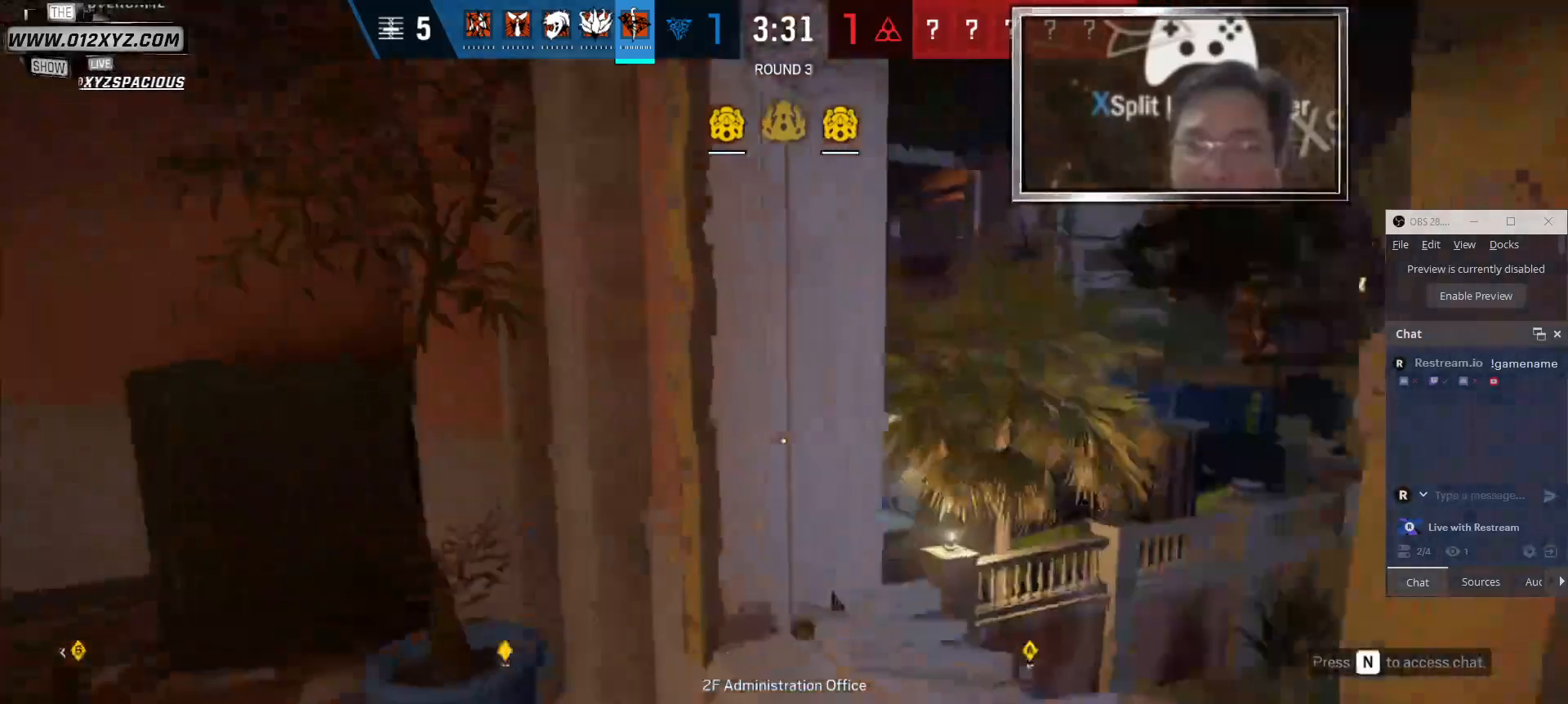
{"keys": ["d", "s"], "mouse": [], "events": [[67, "d", "down"], [67, "mouse_left", "up"], [67, "w", "up"], [167, "mouse_left", "down"], [233, "s", "down"], [333, "mouse_left", "up"]]}
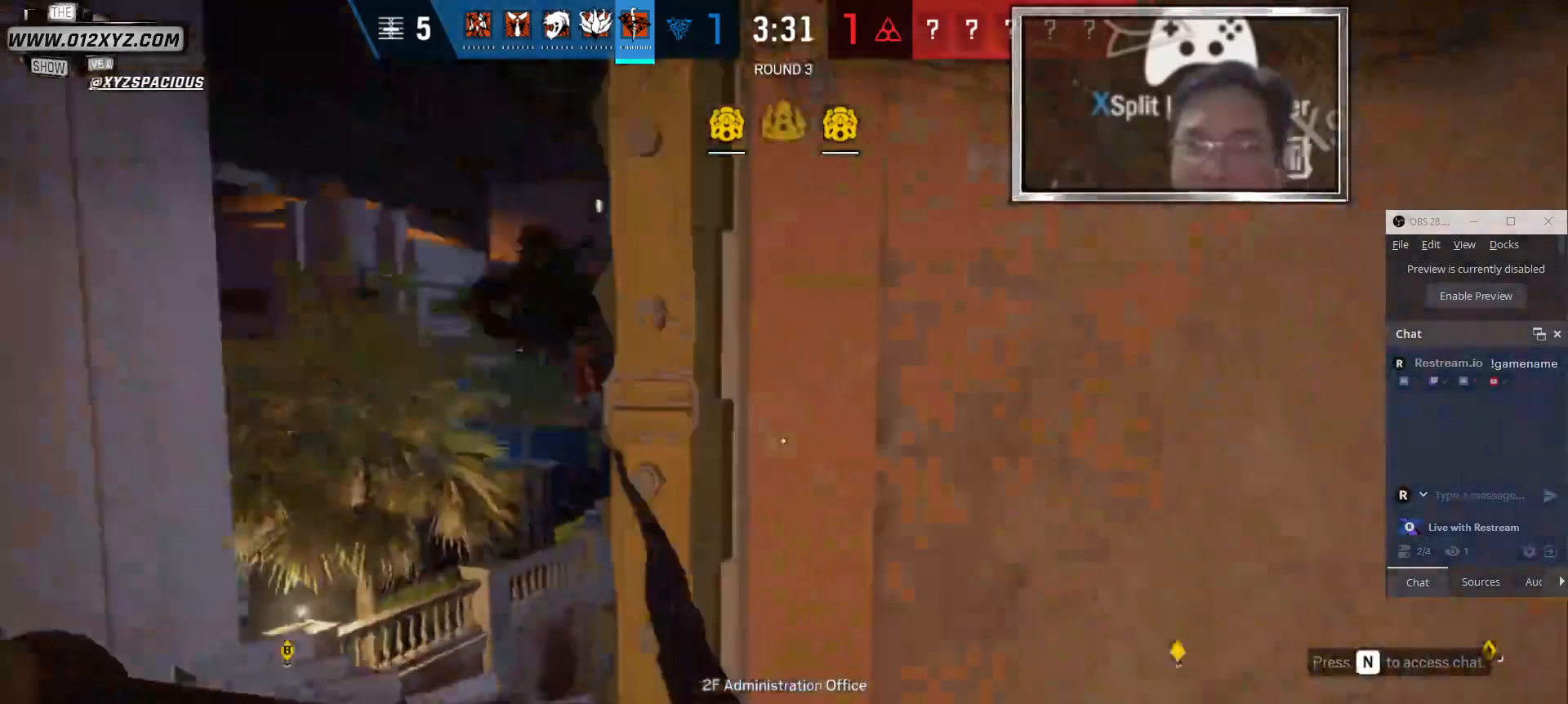
{"keys": ["d"], "mouse": [], "events": [[433, "s", "up"]]}
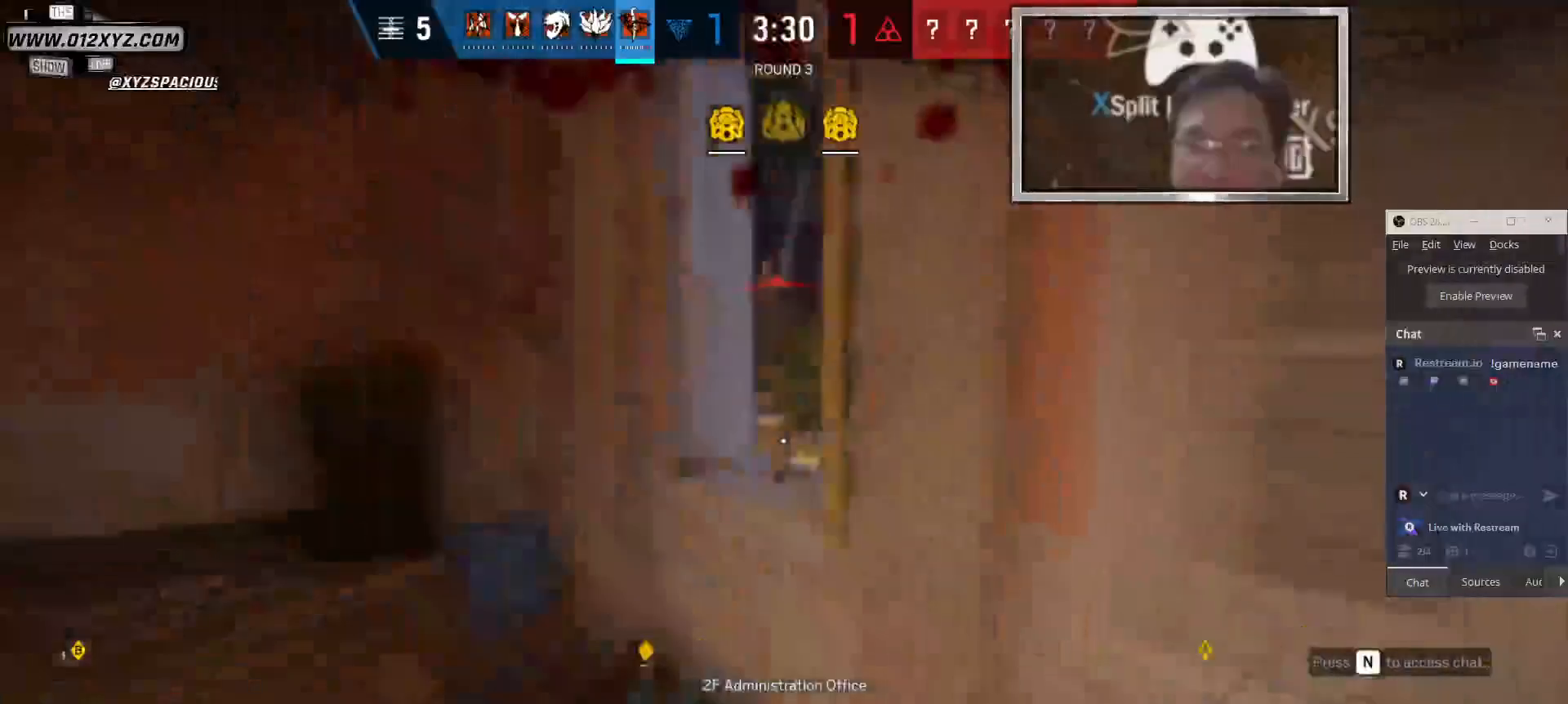
{"keys": ["d", "s"], "mouse": [], "events": [[200, "s", "down"]]}
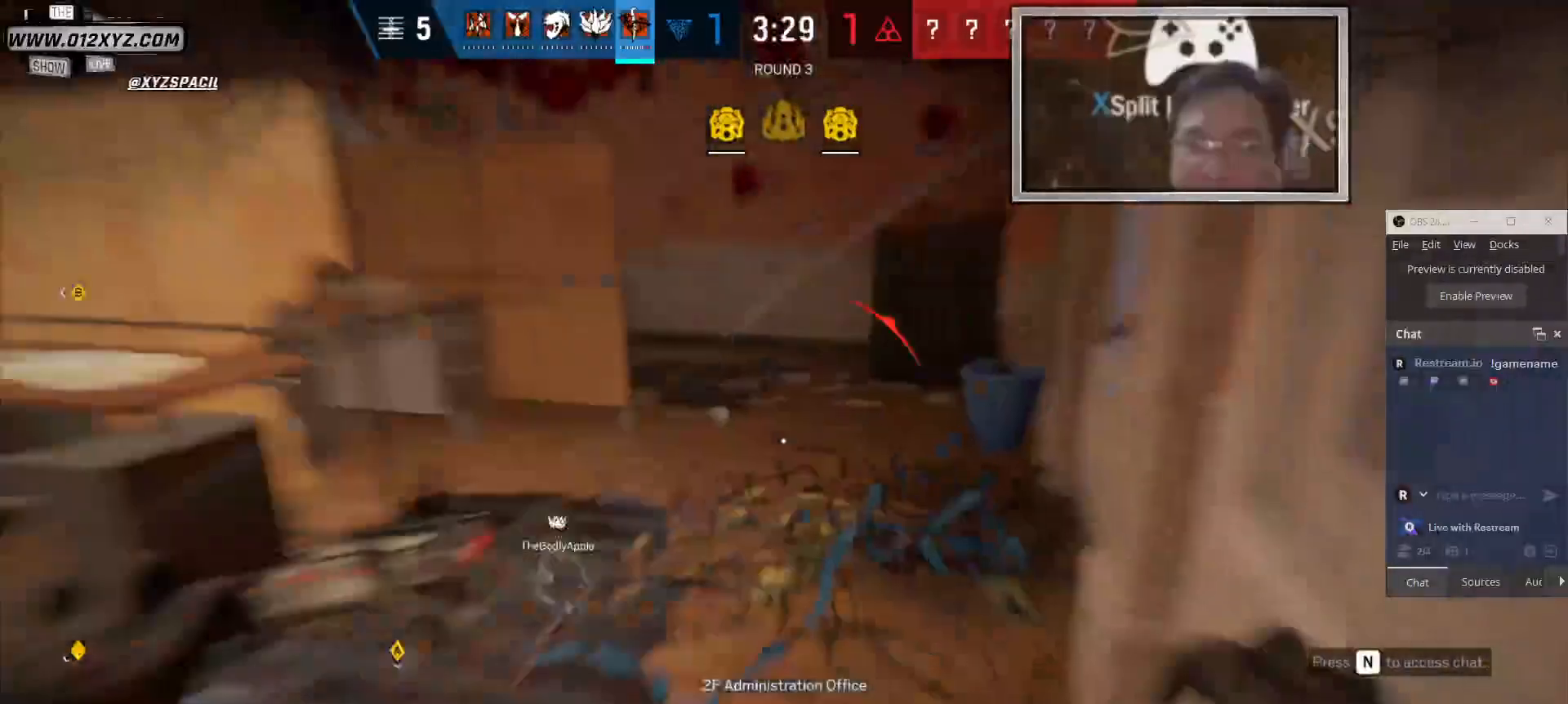
{"keys": ["s"], "mouse": [], "events": [[167, "d", "up"]]}
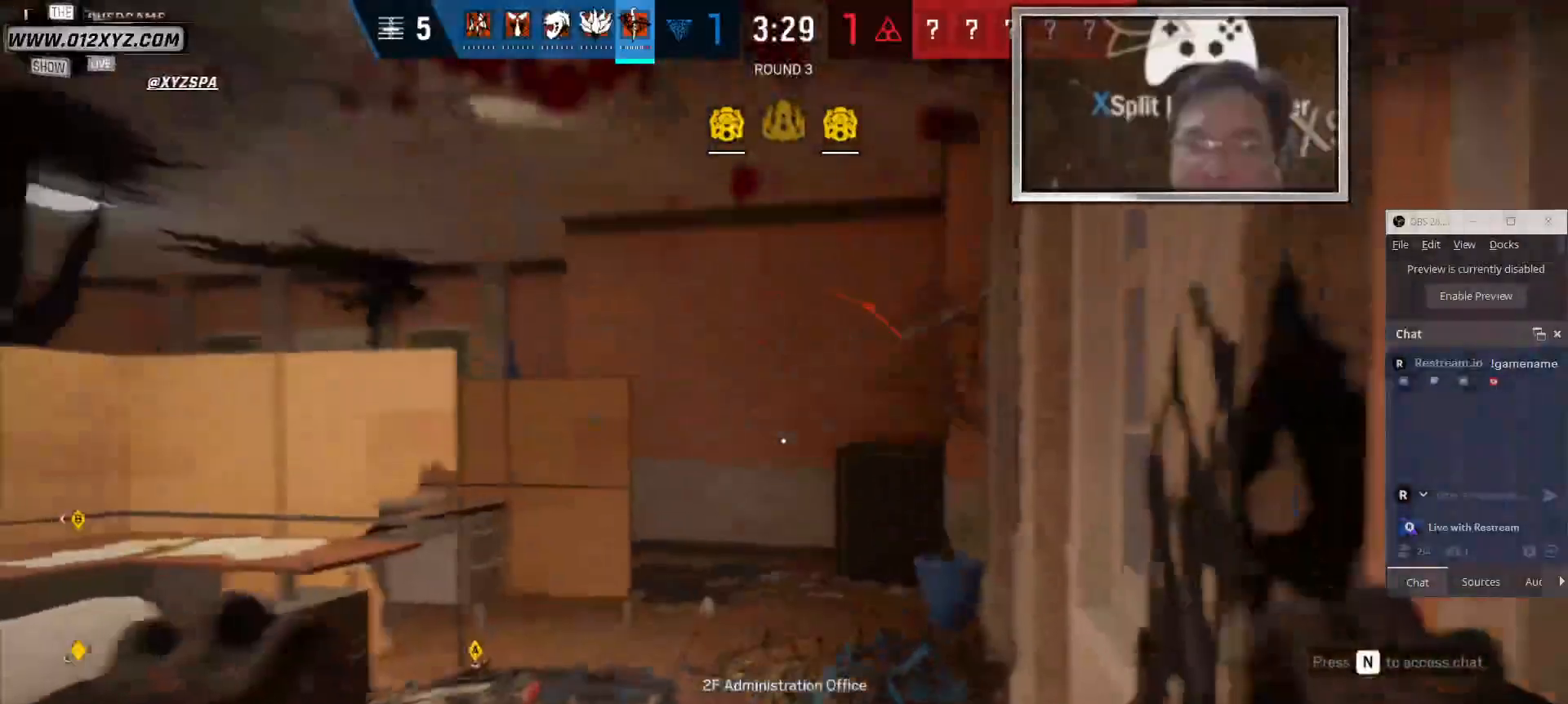
{"keys": ["s"], "mouse": [], "events": []}
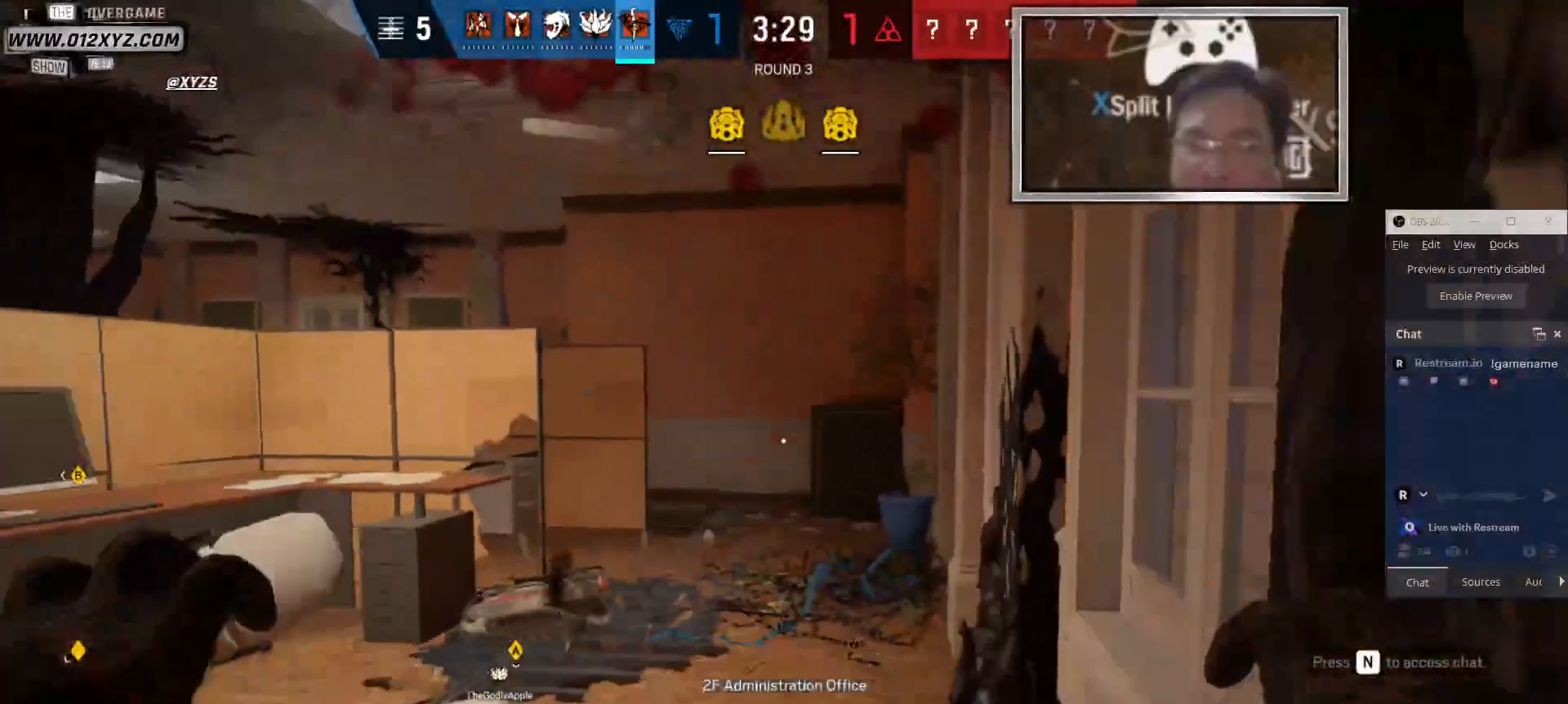
{"keys": ["s"], "mouse": [], "events": []}
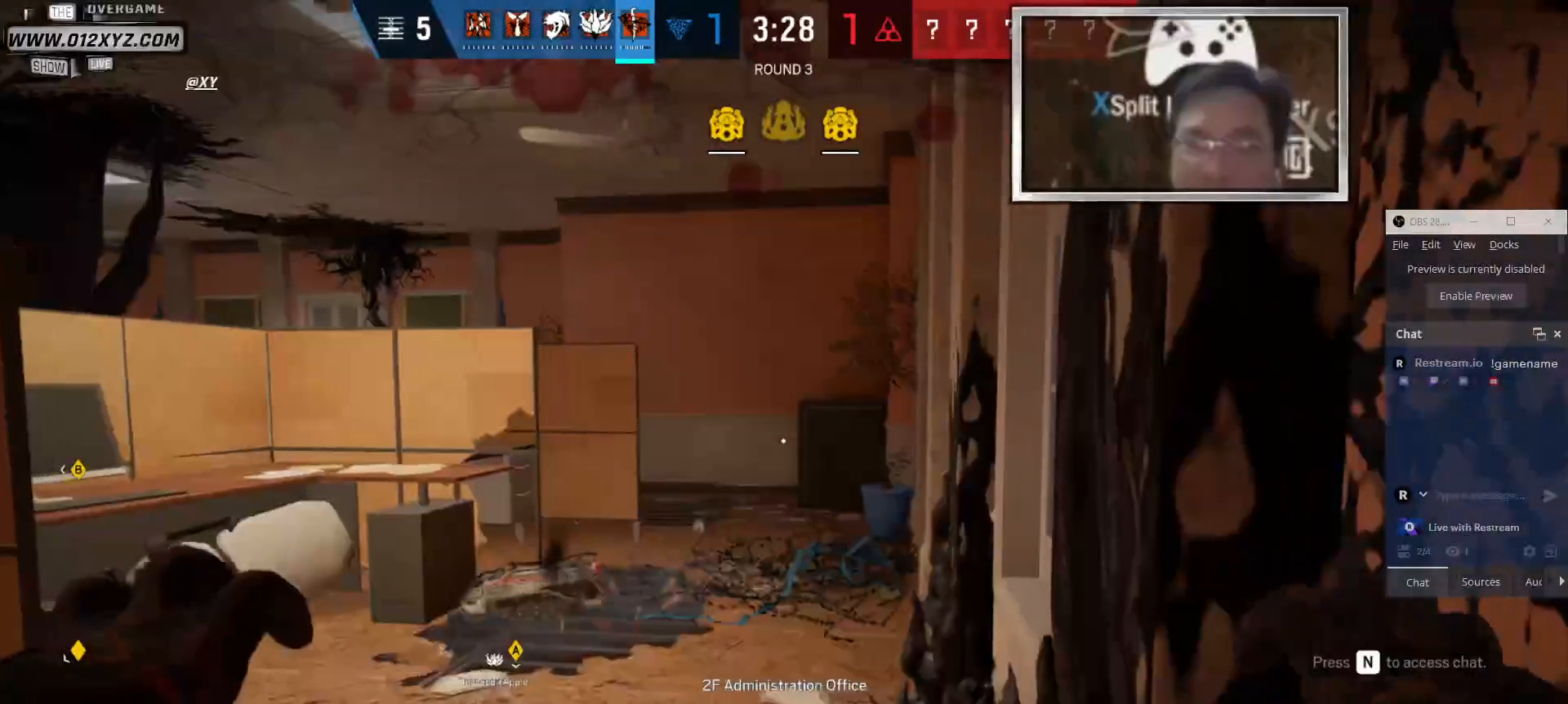
{"keys": [], "mouse": [], "events": [[500, "s", "up"]]}
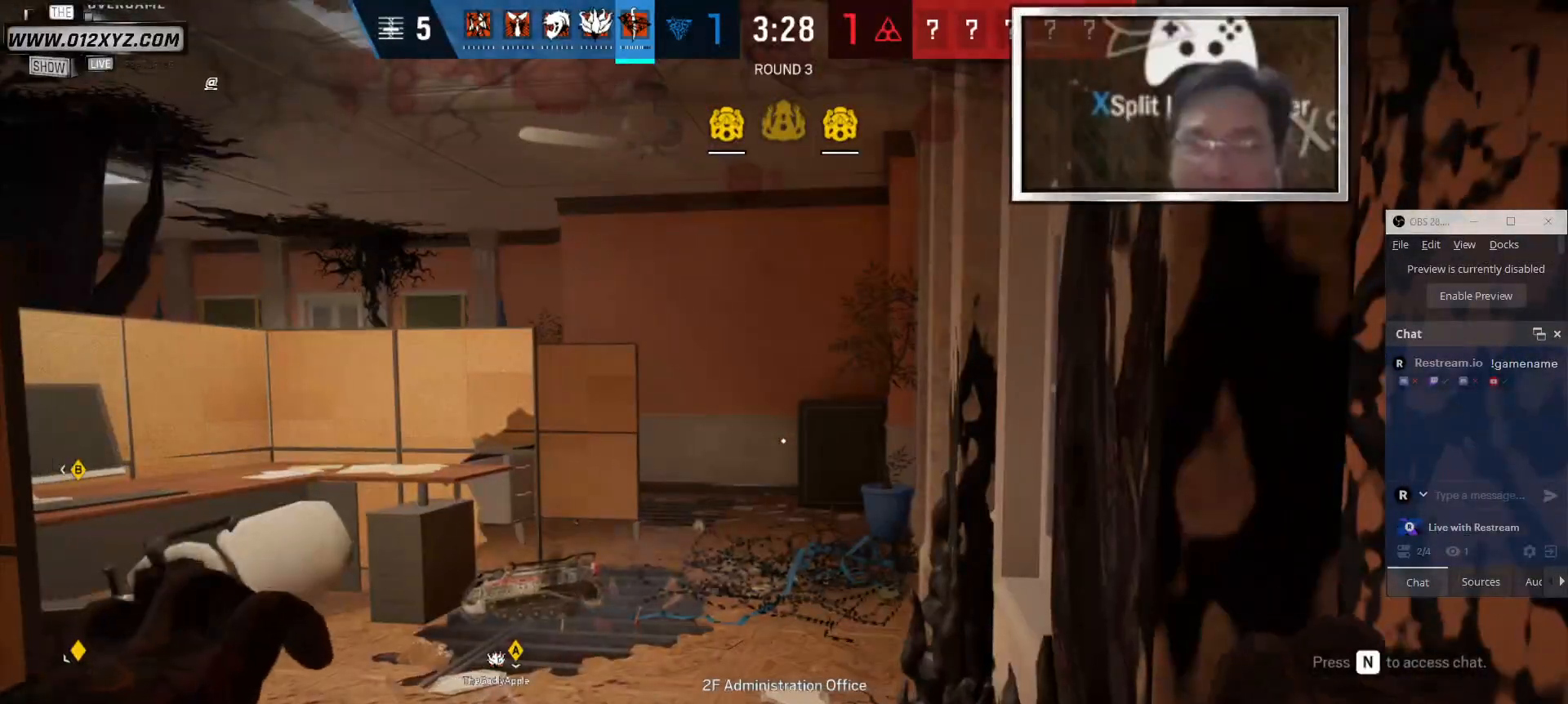
{"keys": [], "mouse": [], "events": [[200, "s", "down"], [267, "s", "up"]]}
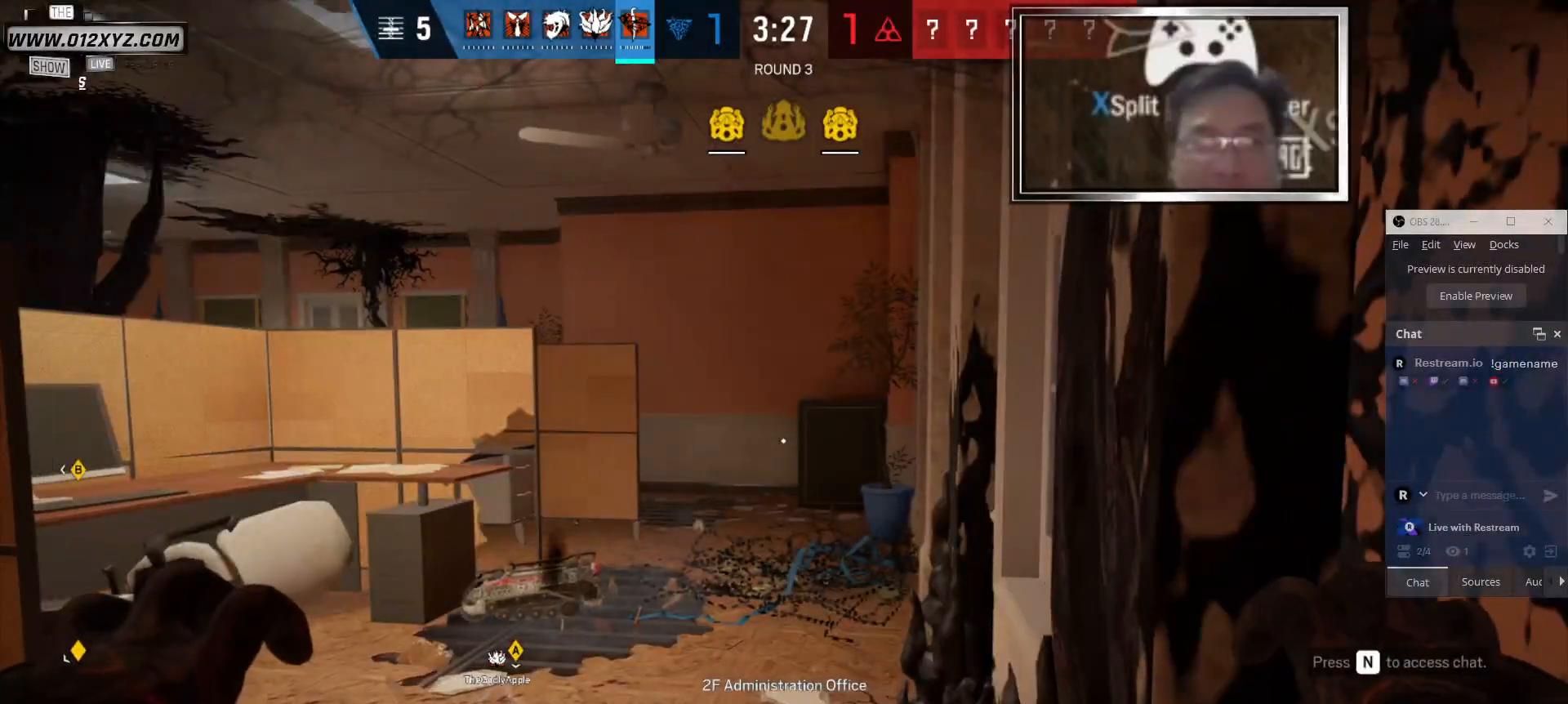
{"keys": [], "mouse": [], "events": []}
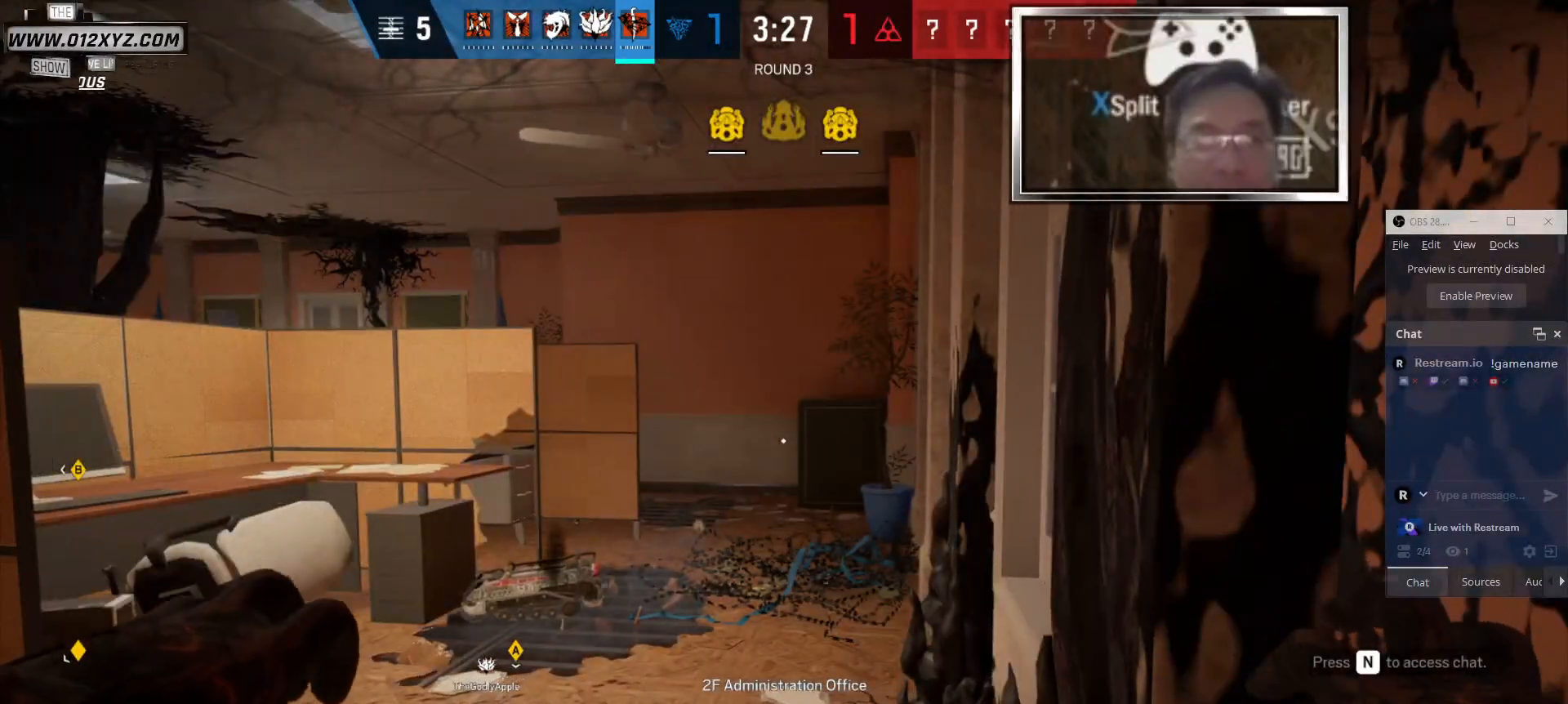
{"keys": [], "mouse": [], "events": [[33, "a", "down"], [133, "a", "up"]]}
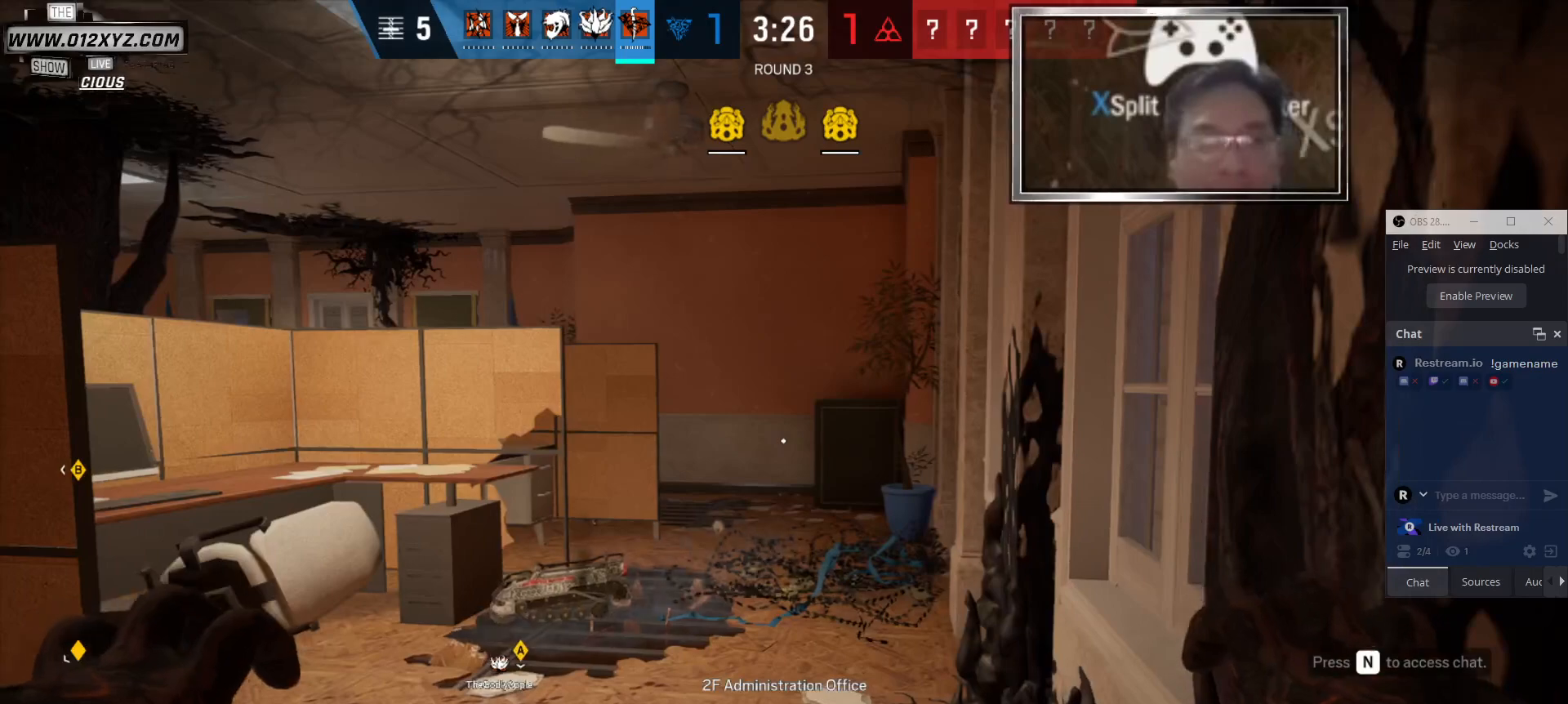
{"keys": ["s"], "mouse": [], "events": [[33, "a", "down"], [267, "a", "up"], [267, "s", "down"]]}
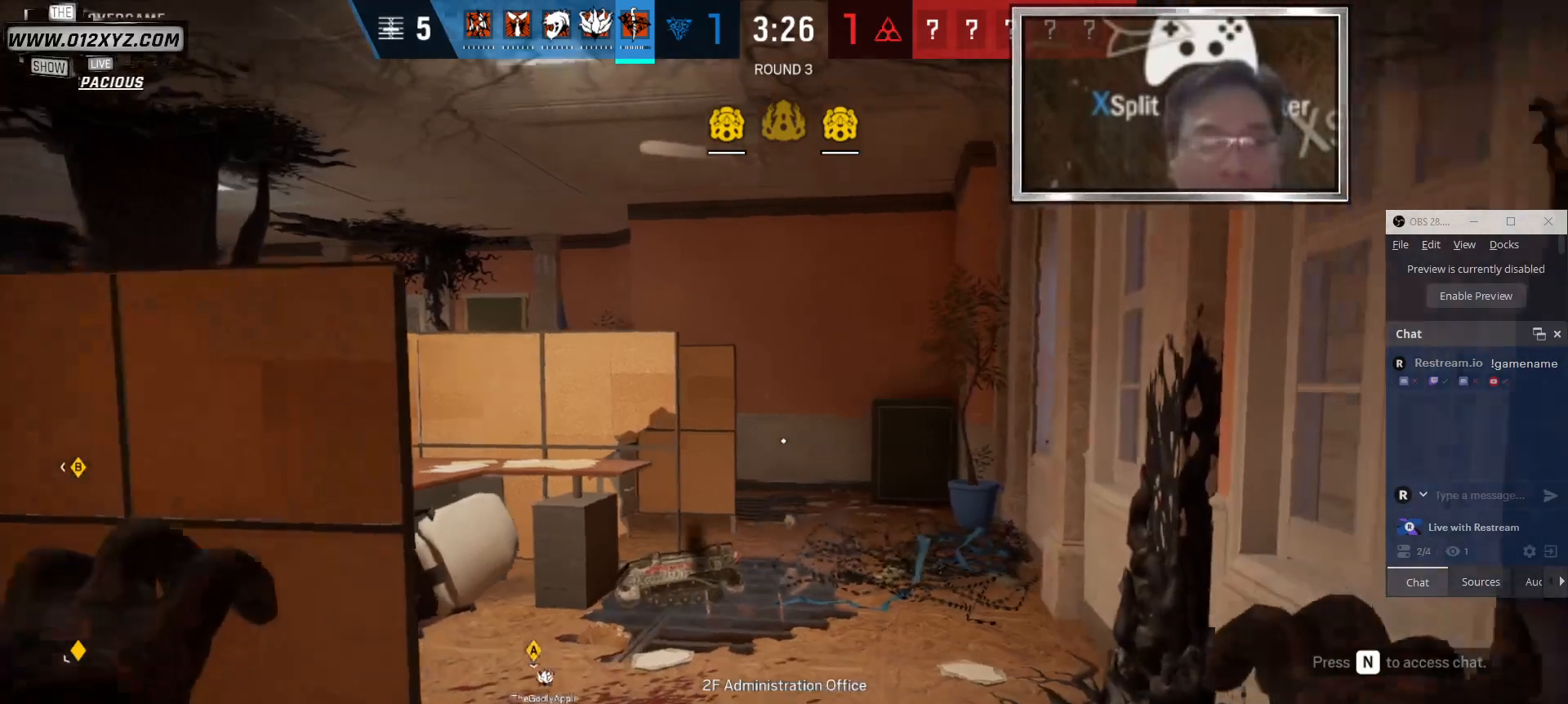
{"keys": ["a"], "mouse": [], "events": [[167, "s", "up"], [433, "a", "down"]]}
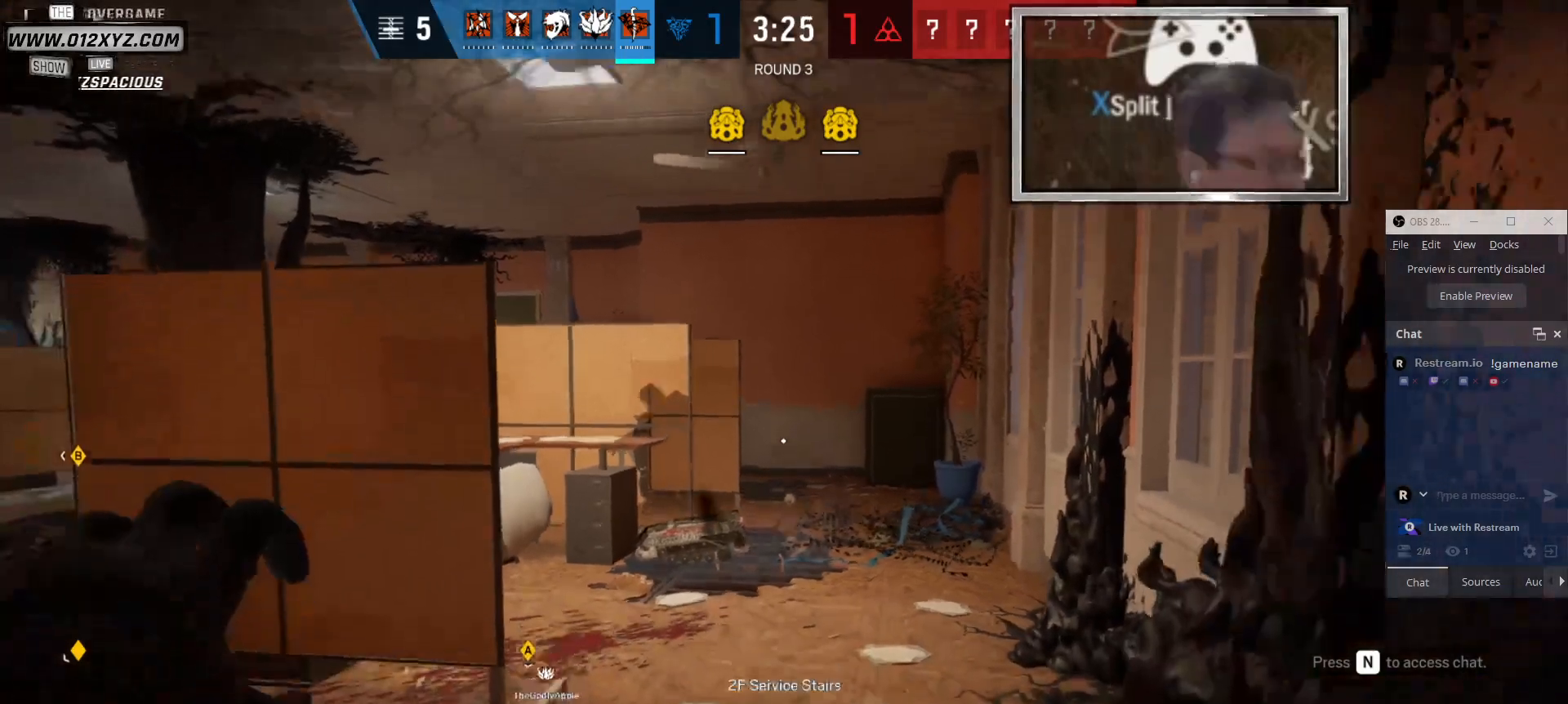
{"keys": ["d"], "mouse": [], "events": [[267, "a", "up"], [267, "d", "down"]]}
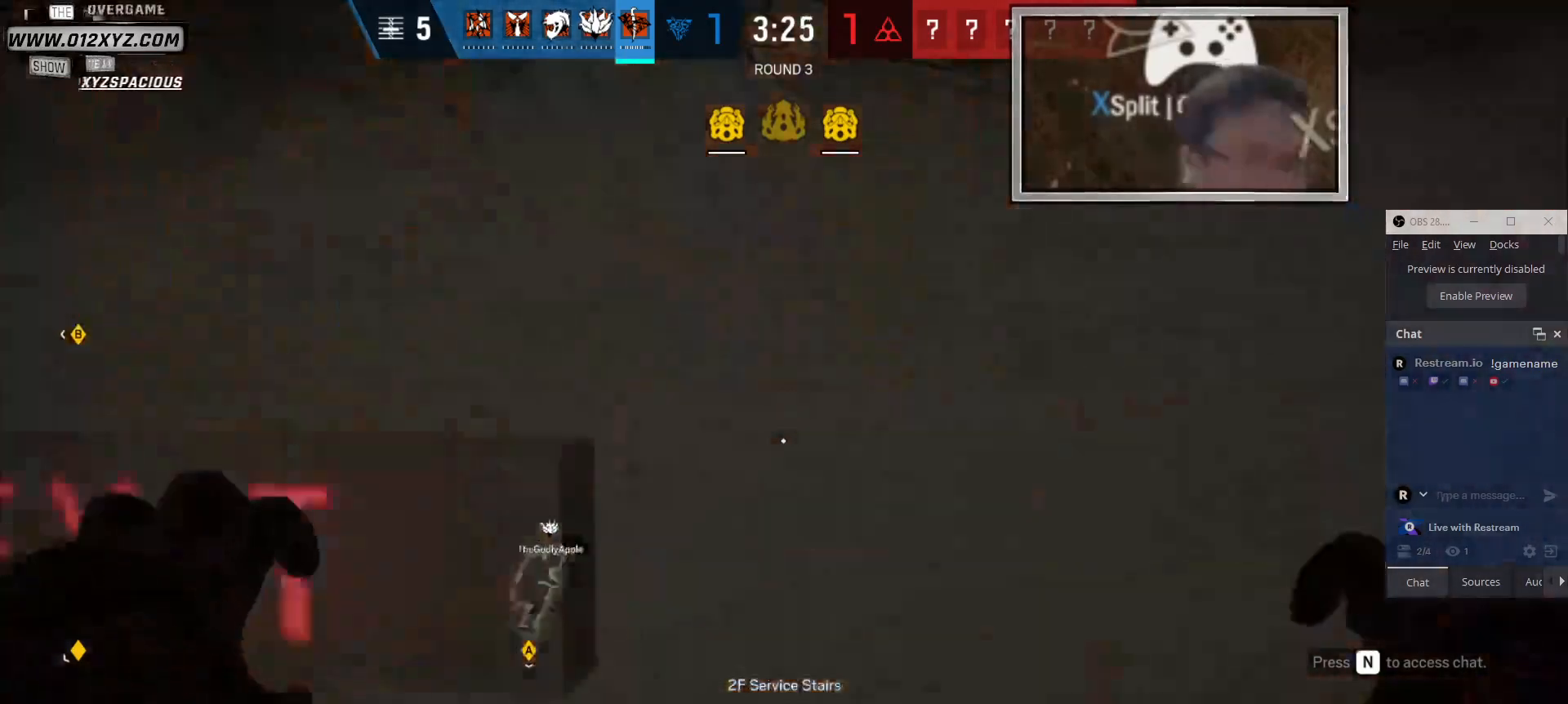
{"keys": [], "mouse": [], "events": [[100, "d", "up"]]}
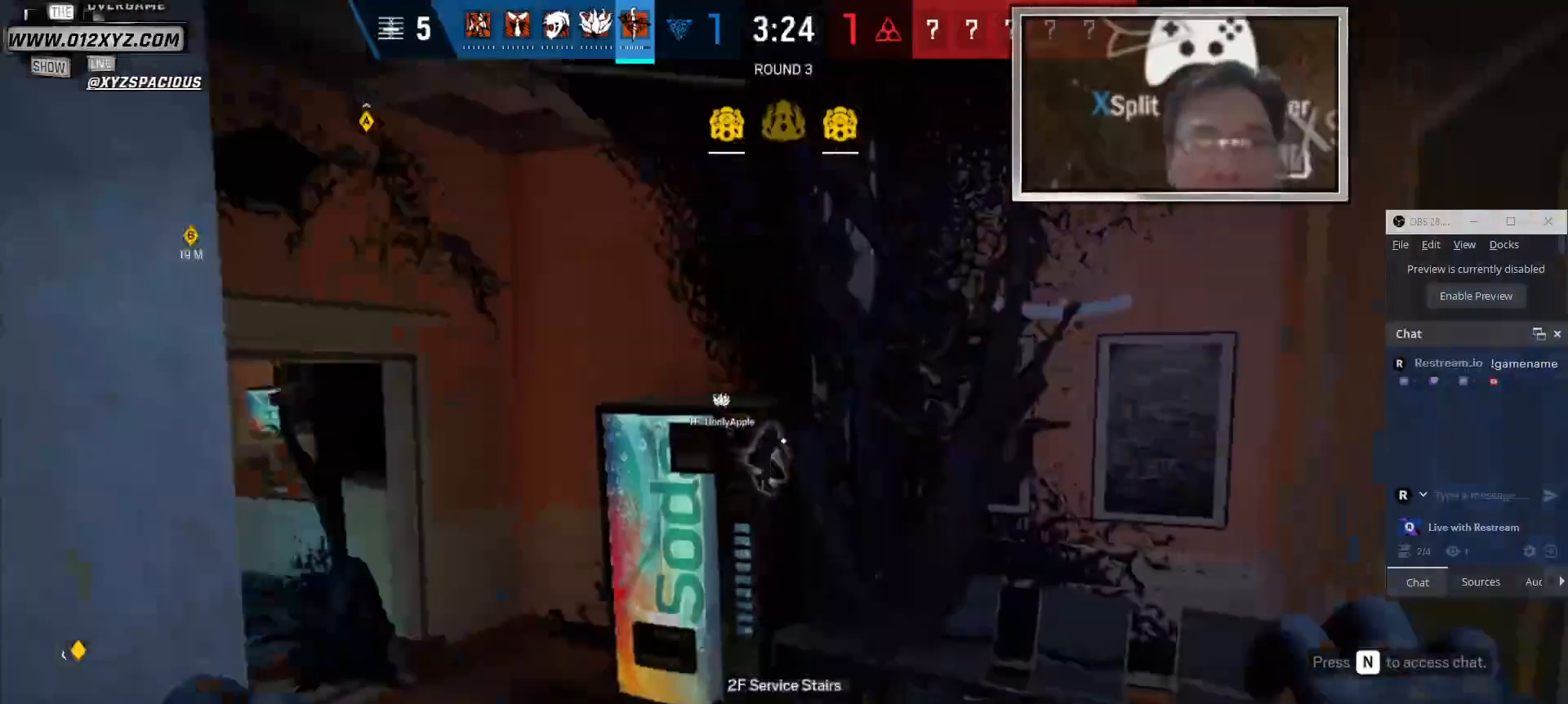
{"keys": ["d"], "mouse": [], "events": [[167, "d", "down"]]}
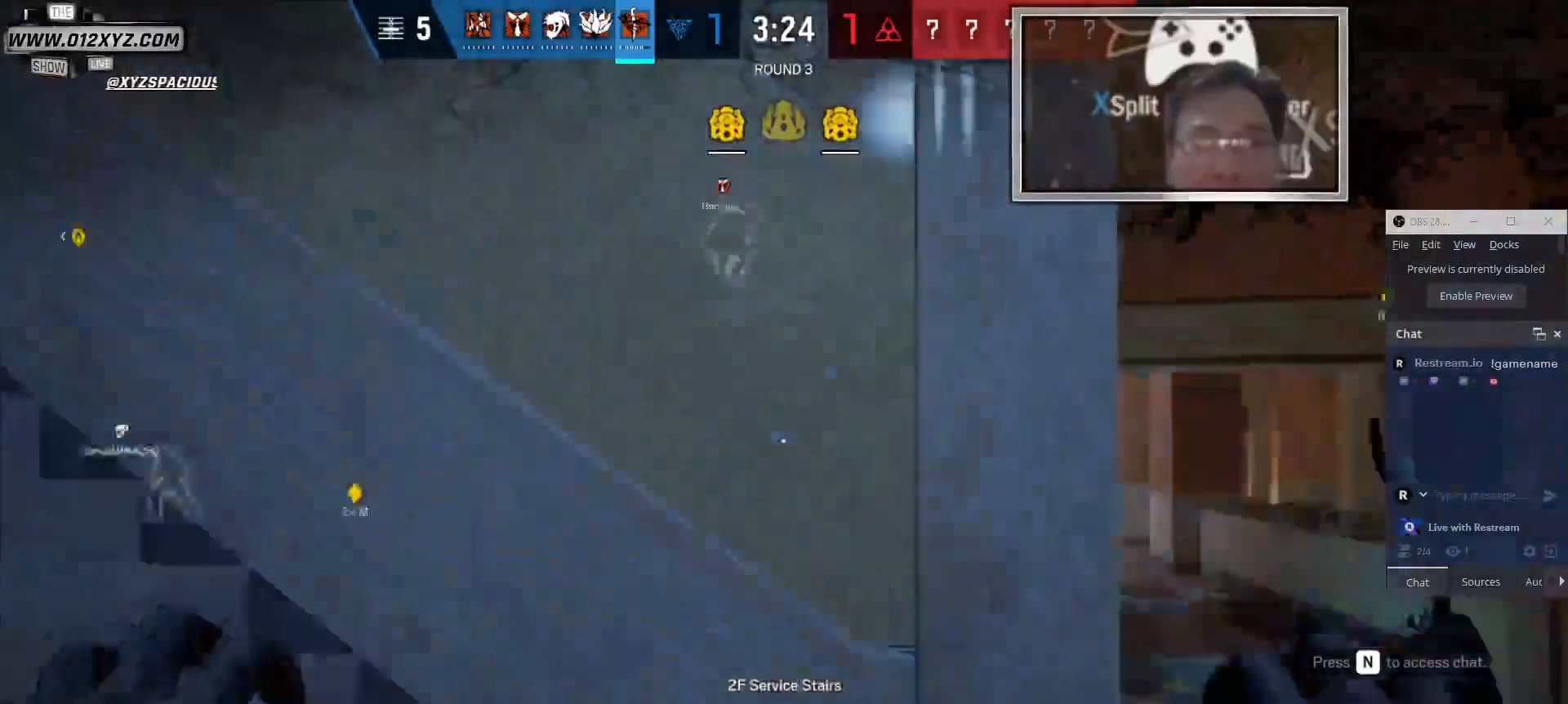
{"keys": ["a", "w"], "mouse": [], "events": [[100, "d", "up"], [133, "a", "down"], [267, "w", "down"]]}
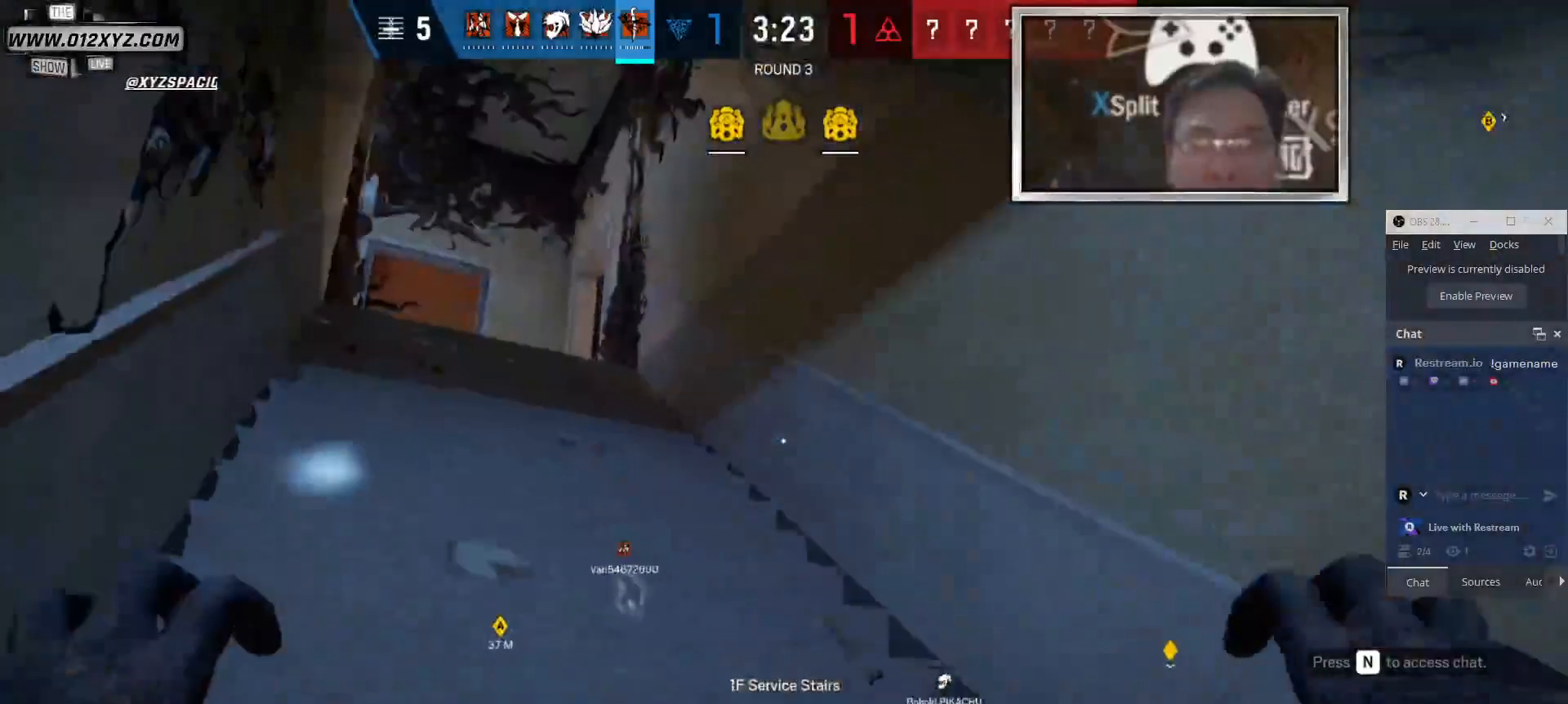
{"keys": ["a"], "mouse": [], "events": [[400, "w", "up"]]}
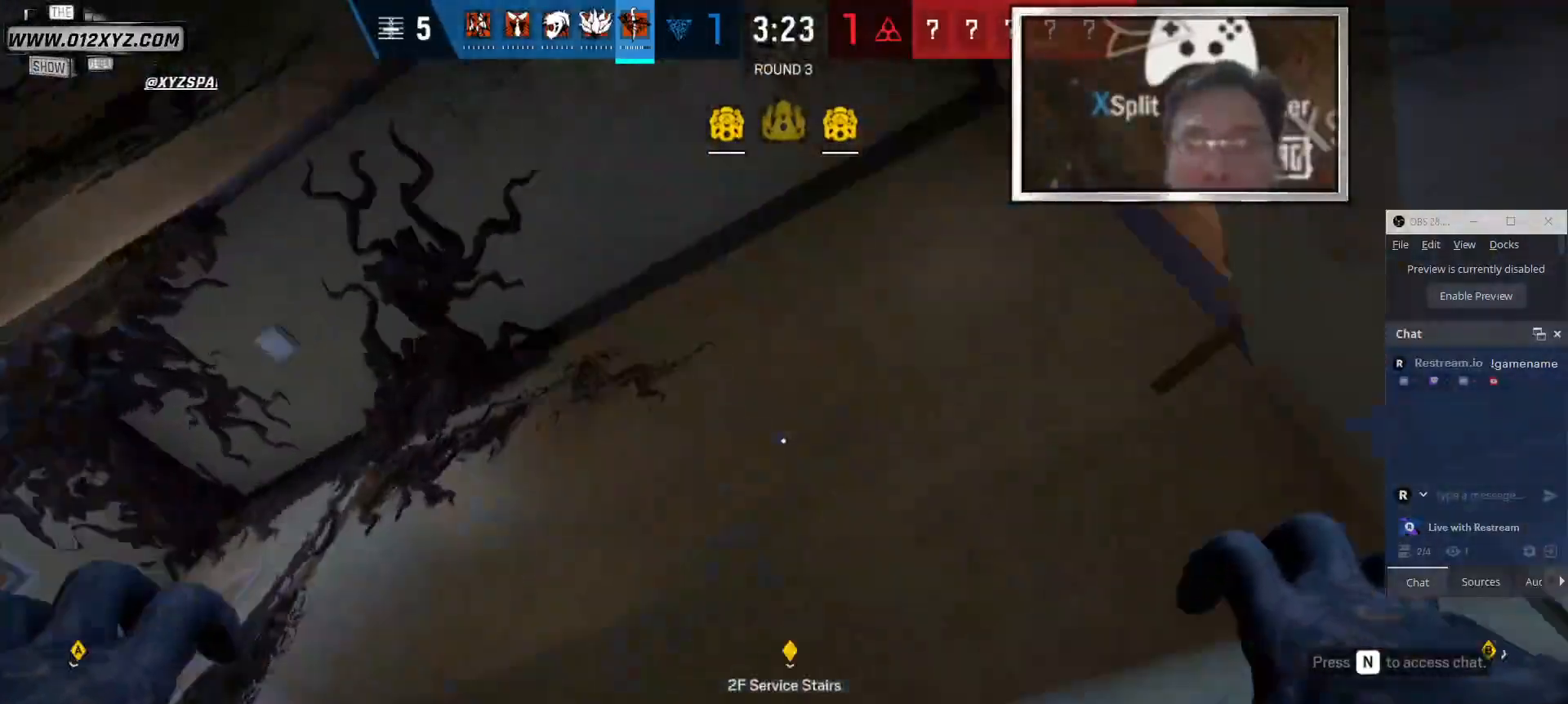
{"keys": ["a", "s"], "mouse": [], "events": [[333, "s", "down"]]}
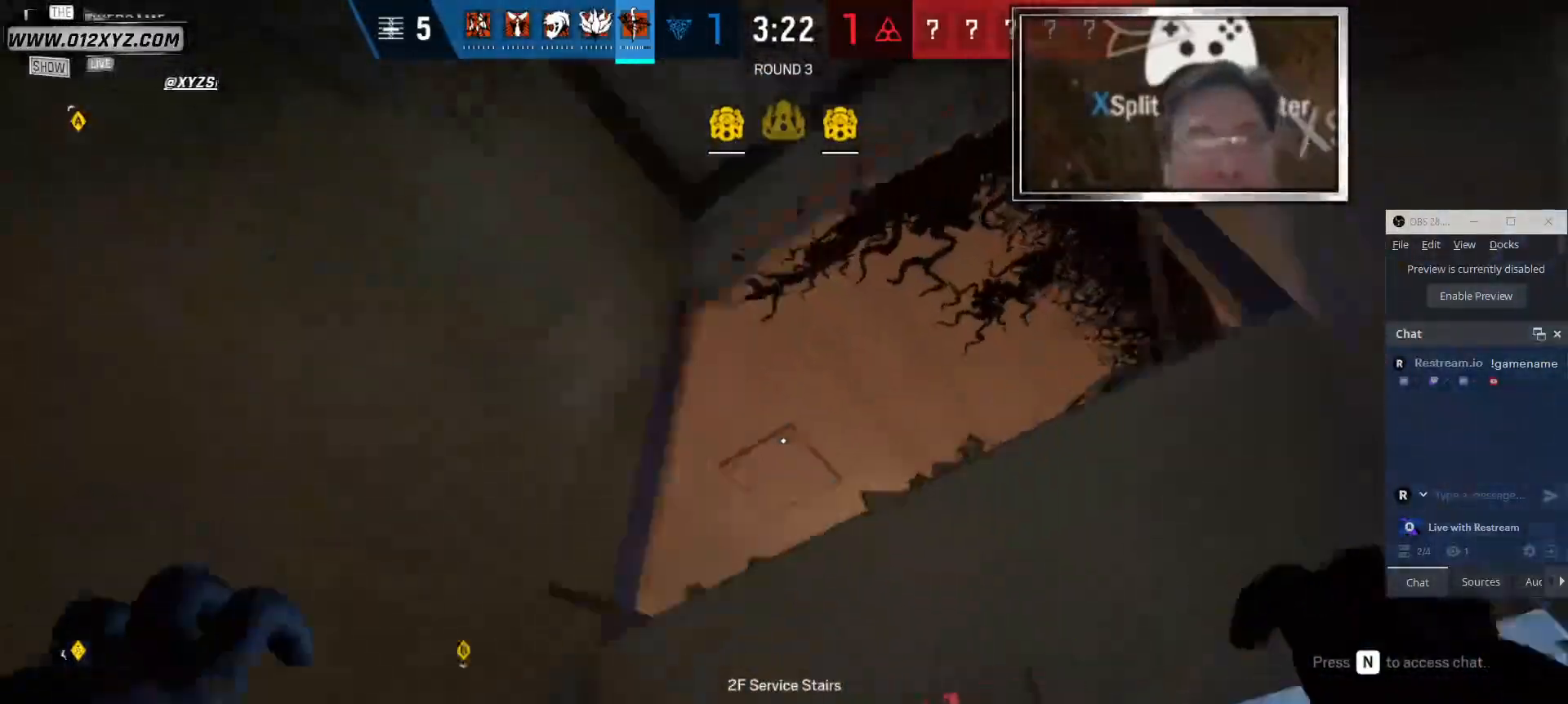
{"keys": ["a", "s"], "mouse": [], "events": []}
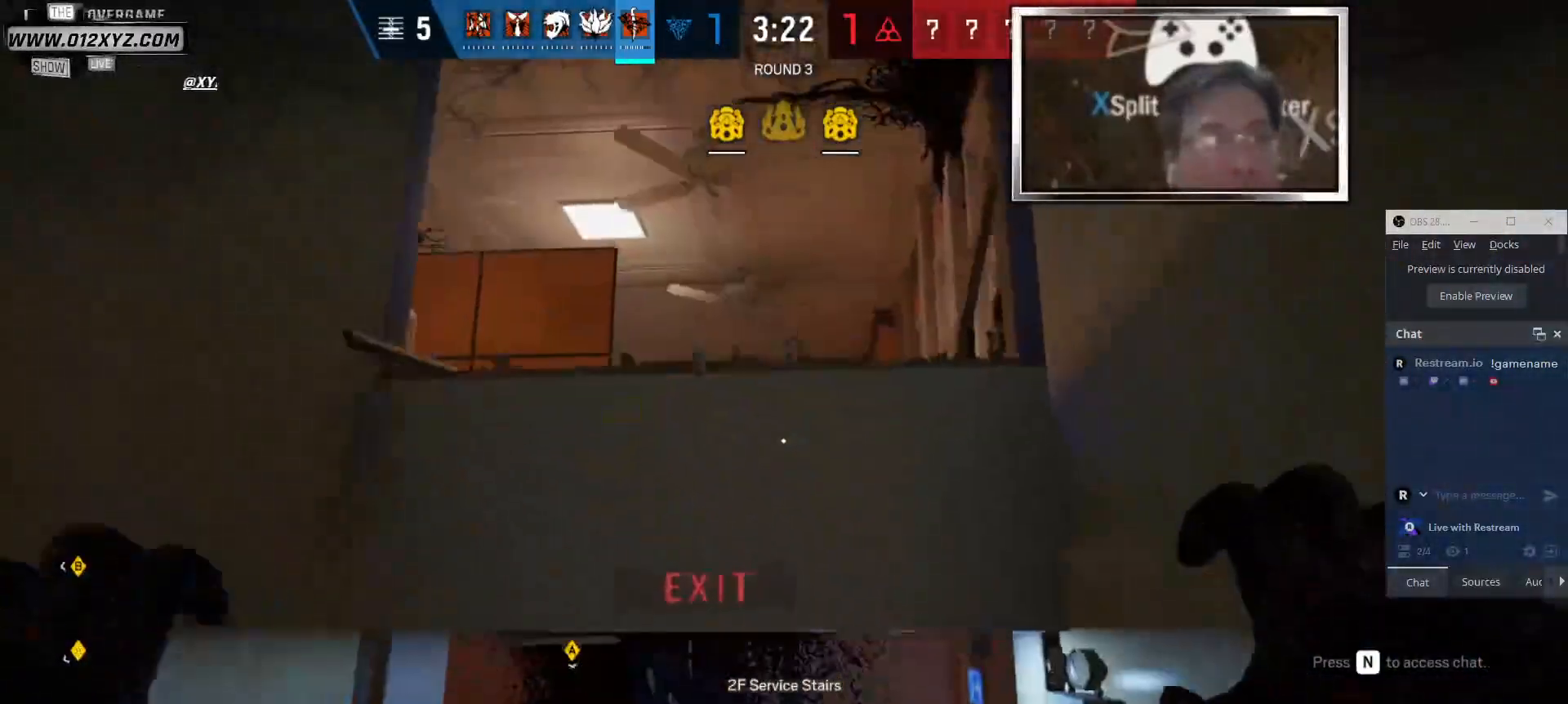
{"keys": ["a", "s"], "mouse": [], "events": []}